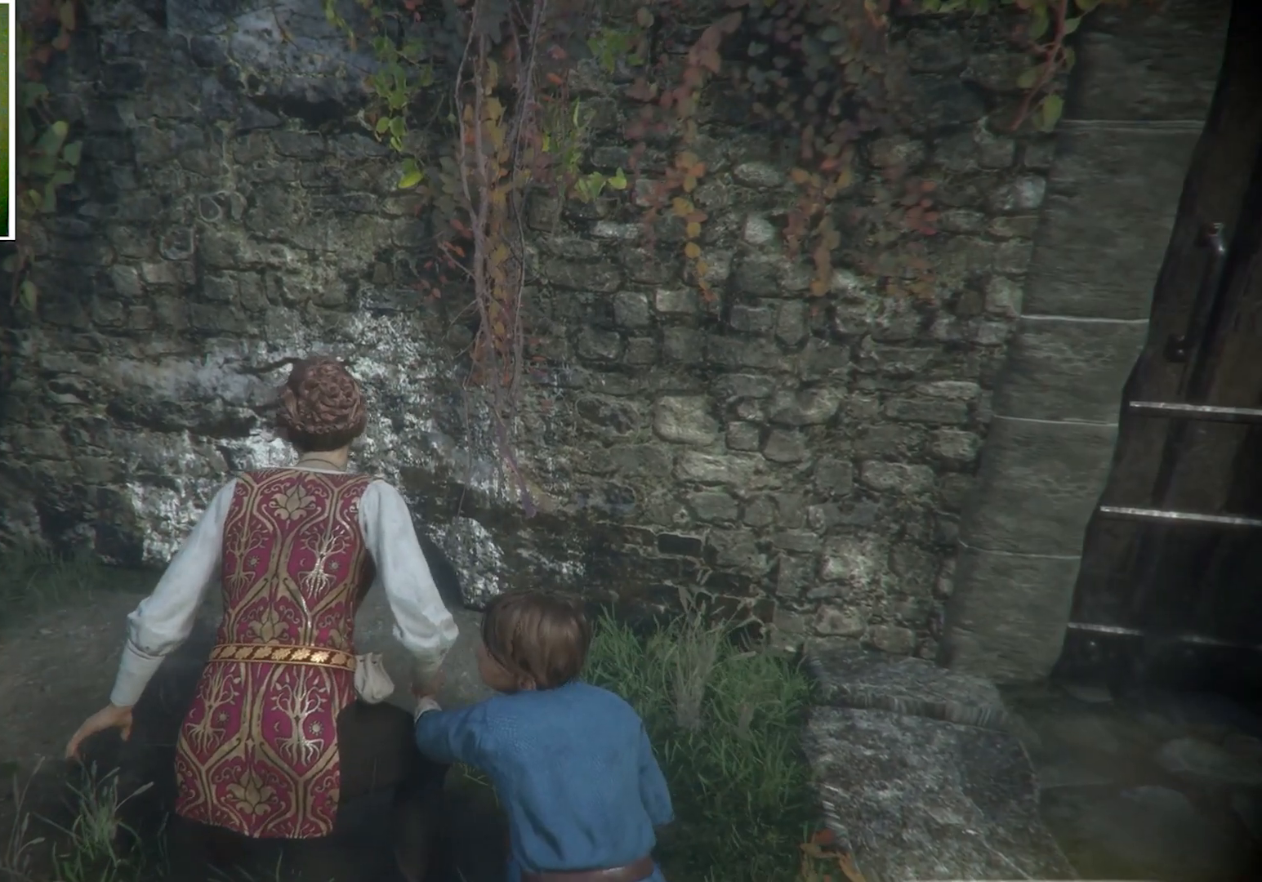
Gameplay with keyboard and mouse; each line is a JSON object with the keys and mouse buttons held at the frame after it. "events" lists presses ("down") and releases ("up") of "a", "ctrl", "d", "e", "q", "s", "shift", "space", "w", "mouse_left", "mouse_wheel", "mouse_right", "mouse_mb4" and "mouse_mb5" between this image and that frame as [ms after this image, input, new state], when the widget could be followed in between. "mouse_left", "mouse_wheel", "mouse_right", "mouse_mb4", "mouse_mb5" = the "left", "wheel", "right", "mb4", "mb5" buttons of the "mouse" list. No other keys are recorded. "wheel" means that the mouse wheel is clicked or scrolled. Mouse movement is not recorded.
{"keys": [], "mouse": [], "events": [[100, "s", "down"], [367, "s", "up"]]}
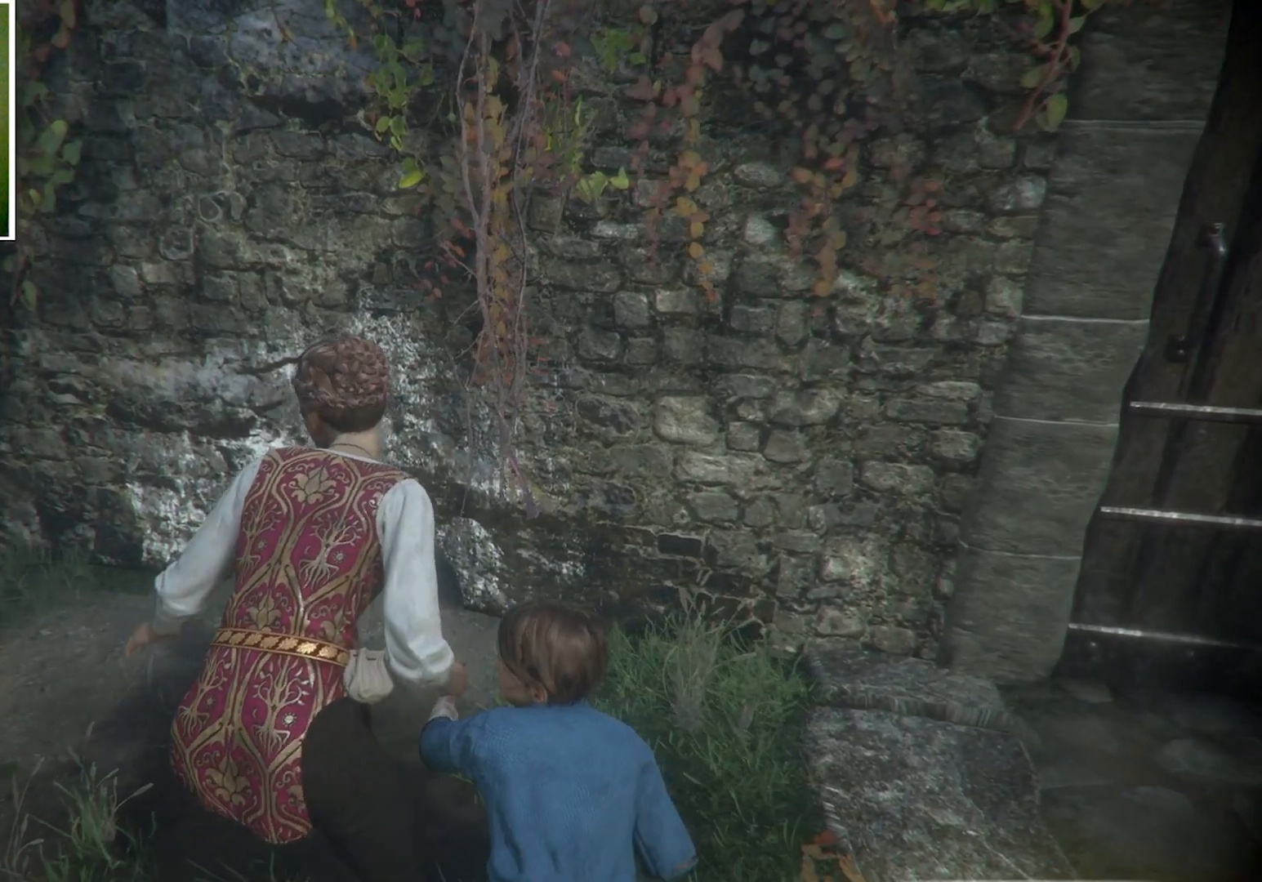
{"keys": [], "mouse": [], "events": []}
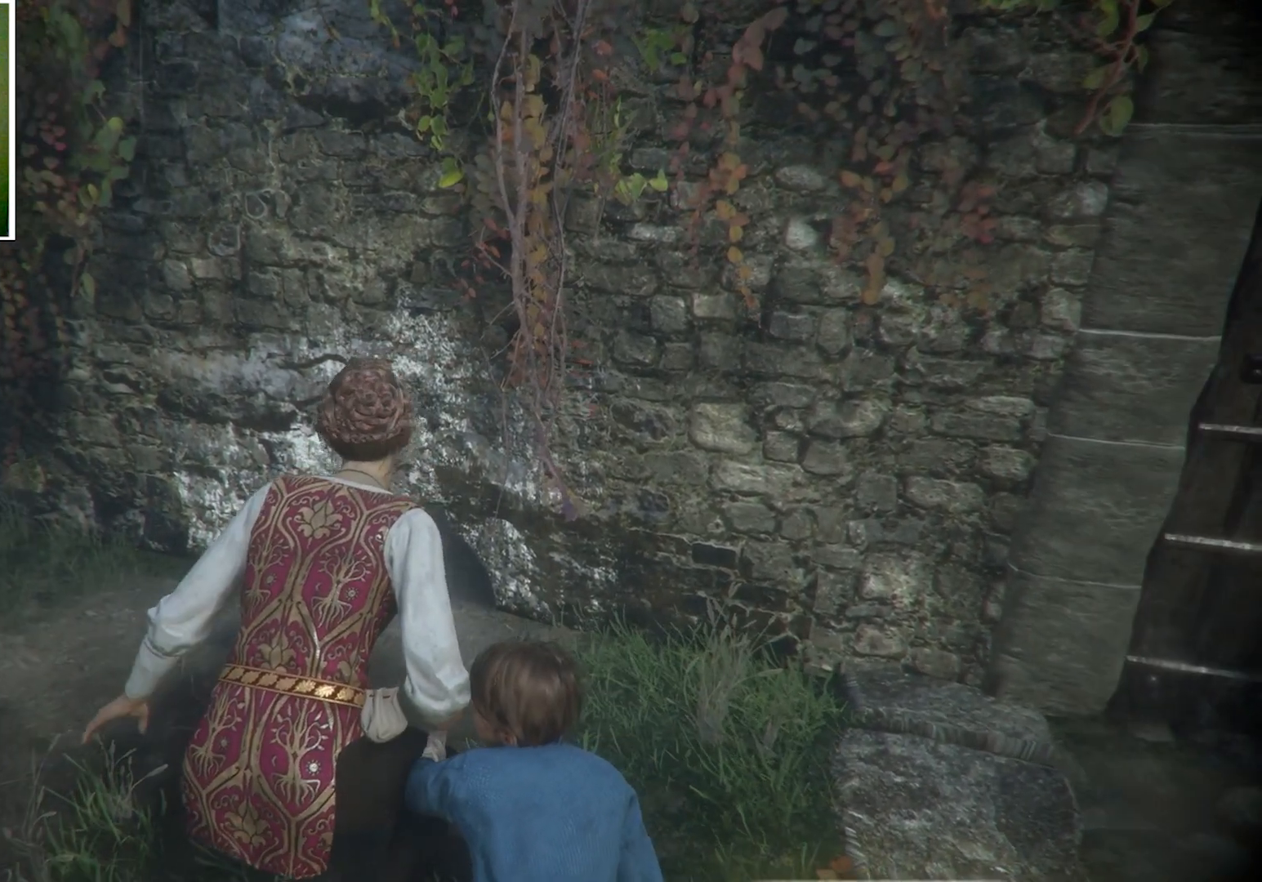
{"keys": [], "mouse": [], "events": []}
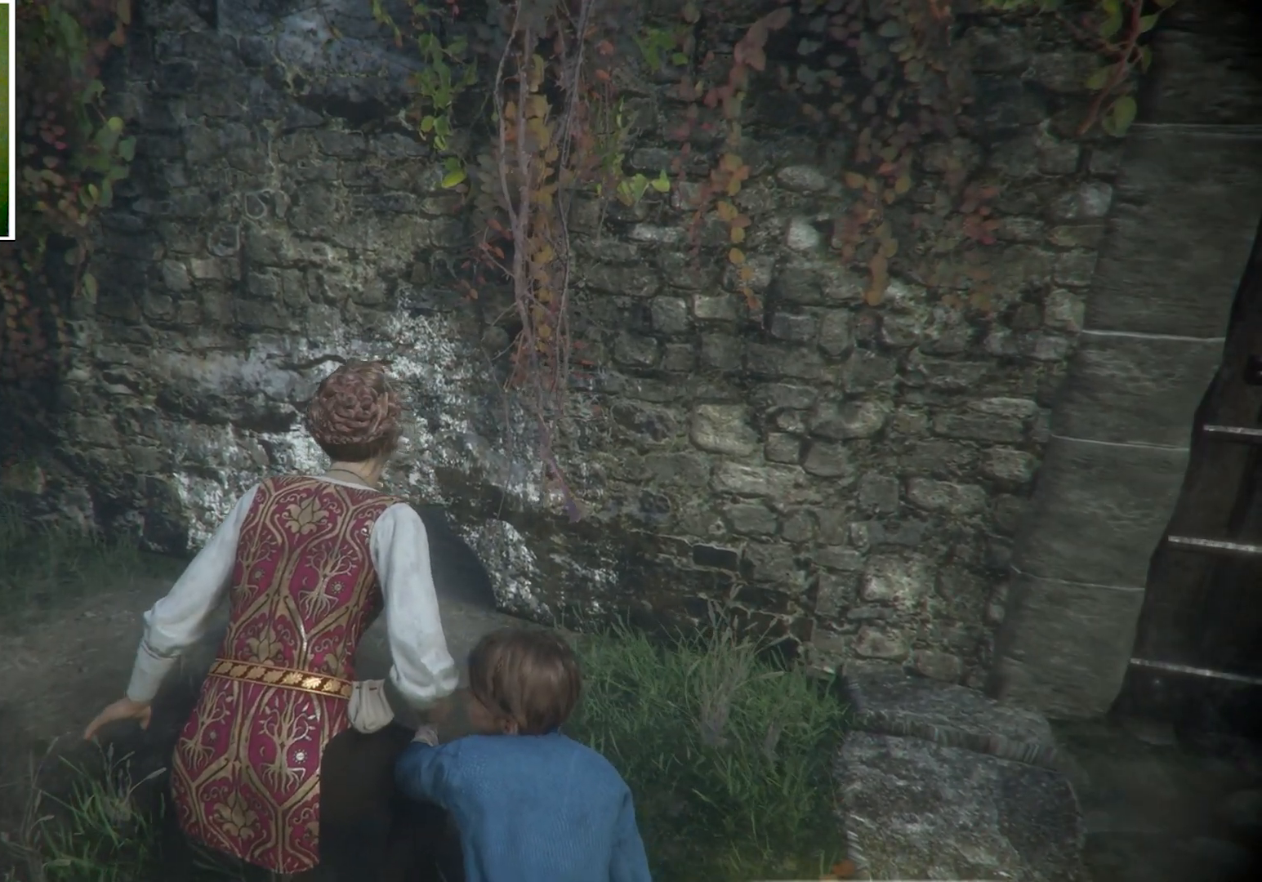
{"keys": [], "mouse": [], "events": []}
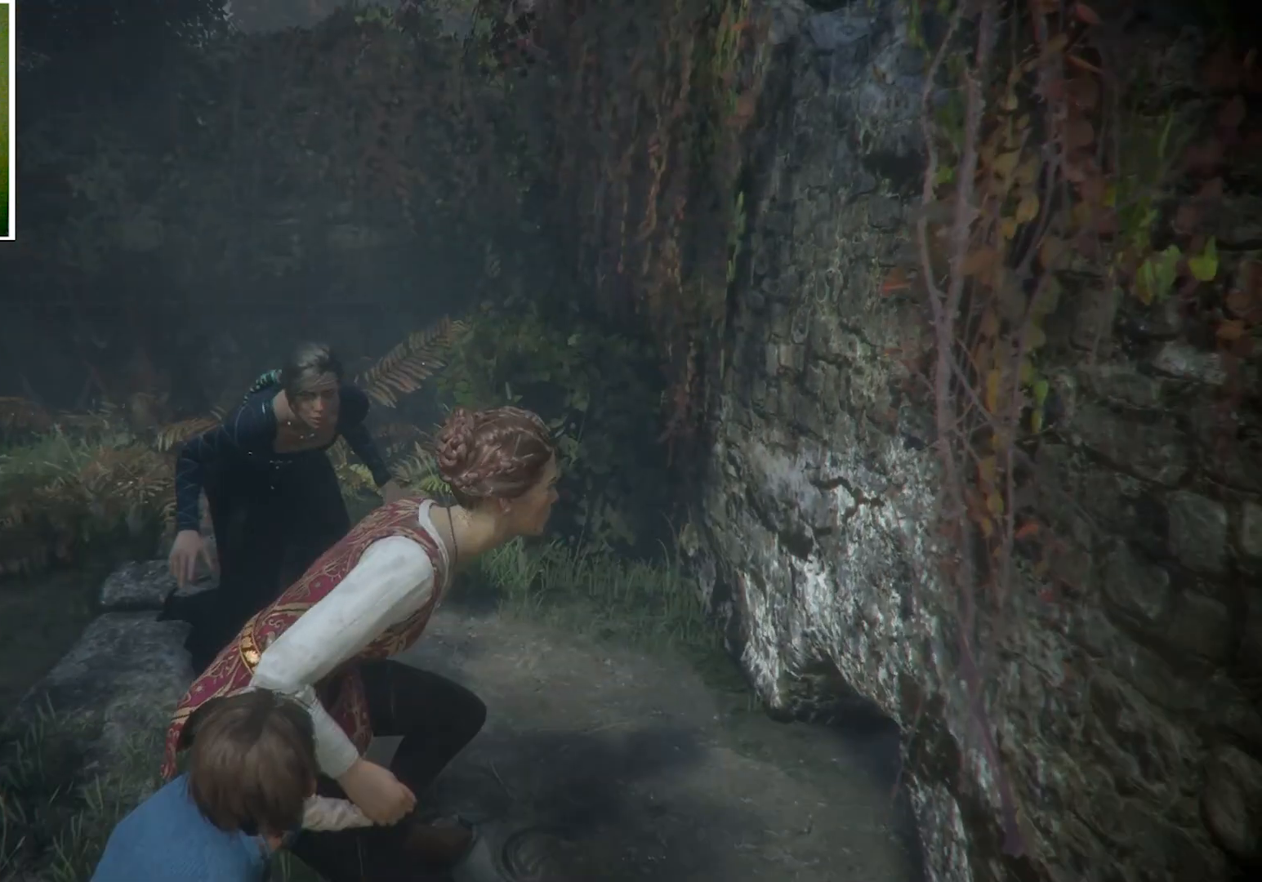
{"keys": [], "mouse": [], "events": []}
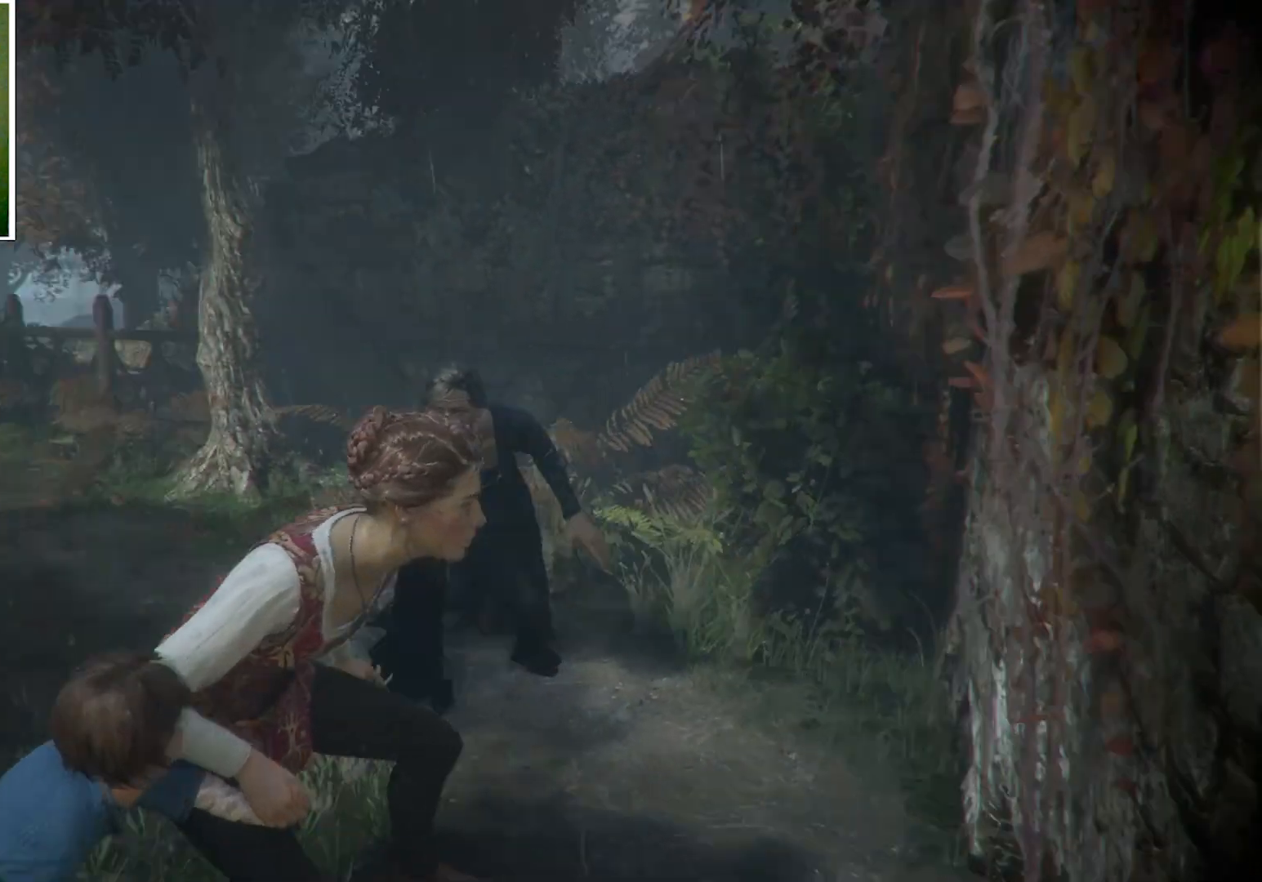
{"keys": [], "mouse": [], "events": []}
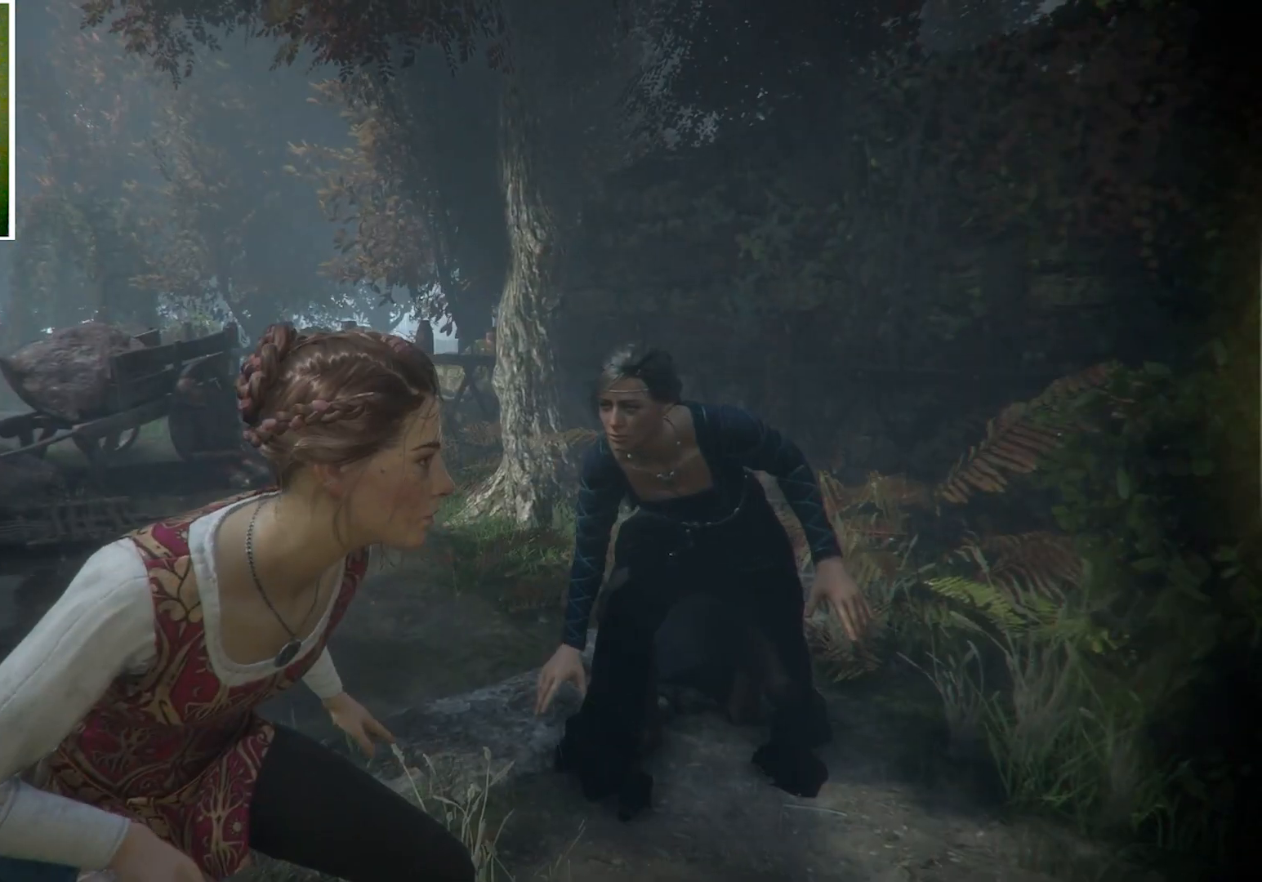
{"keys": [], "mouse": [], "events": []}
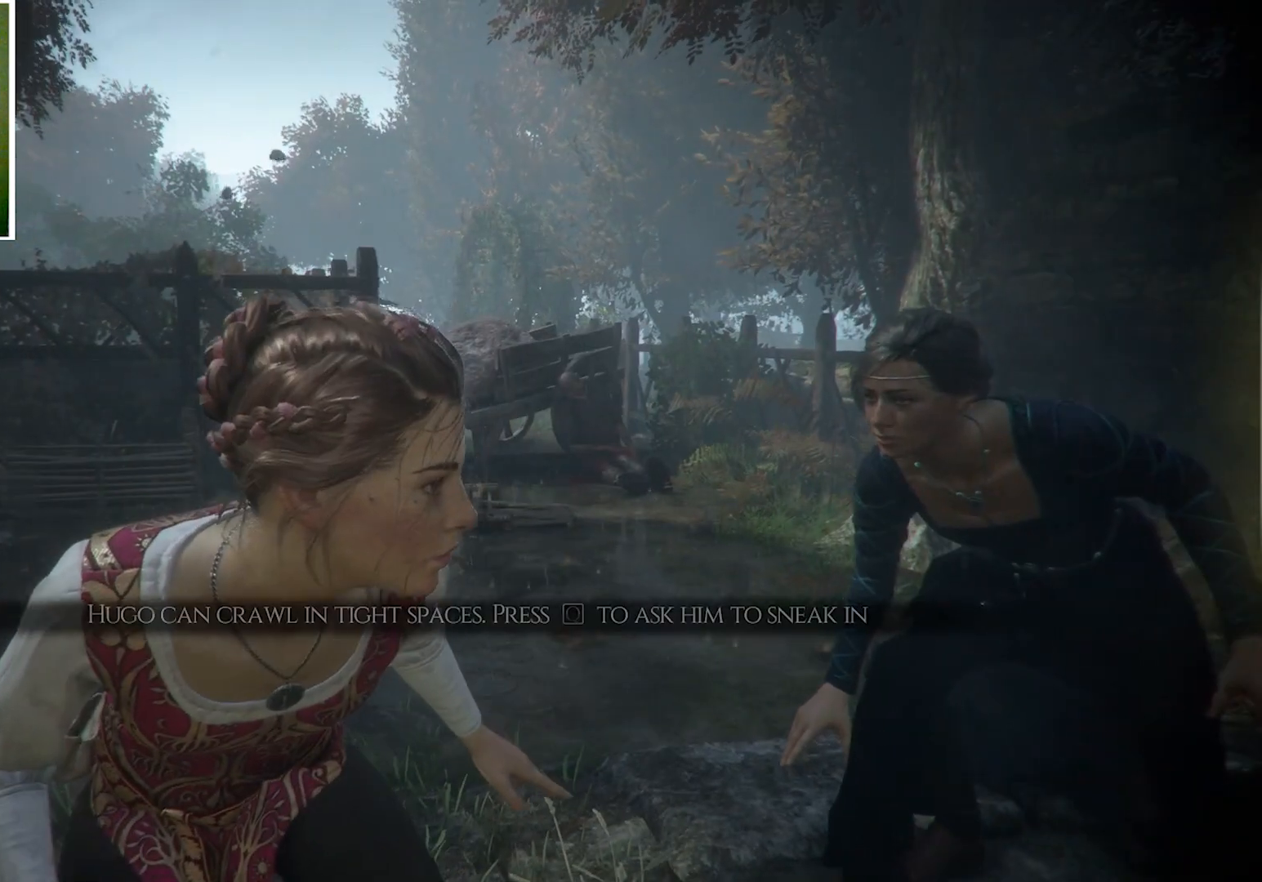
{"keys": [], "mouse": [], "events": []}
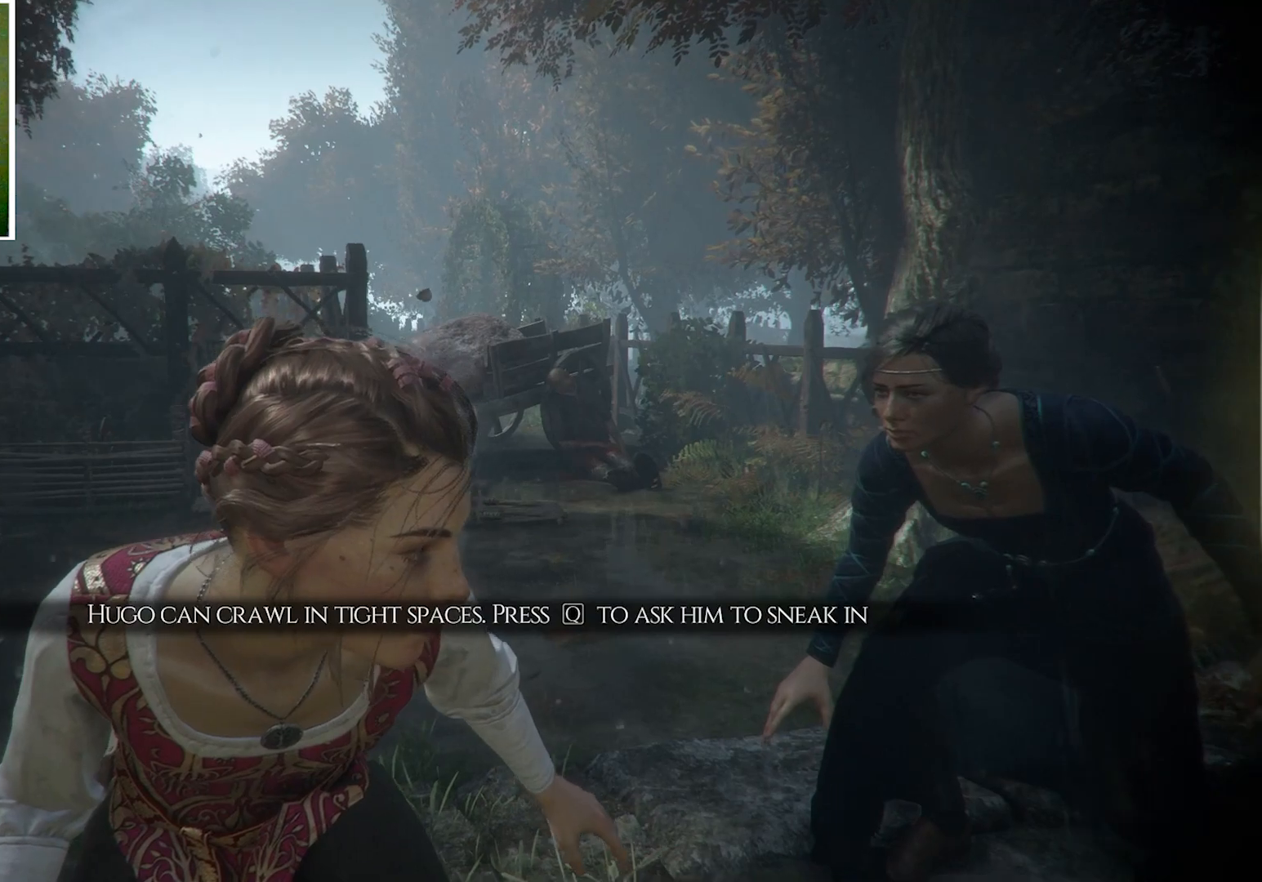
{"keys": [], "mouse": [], "events": []}
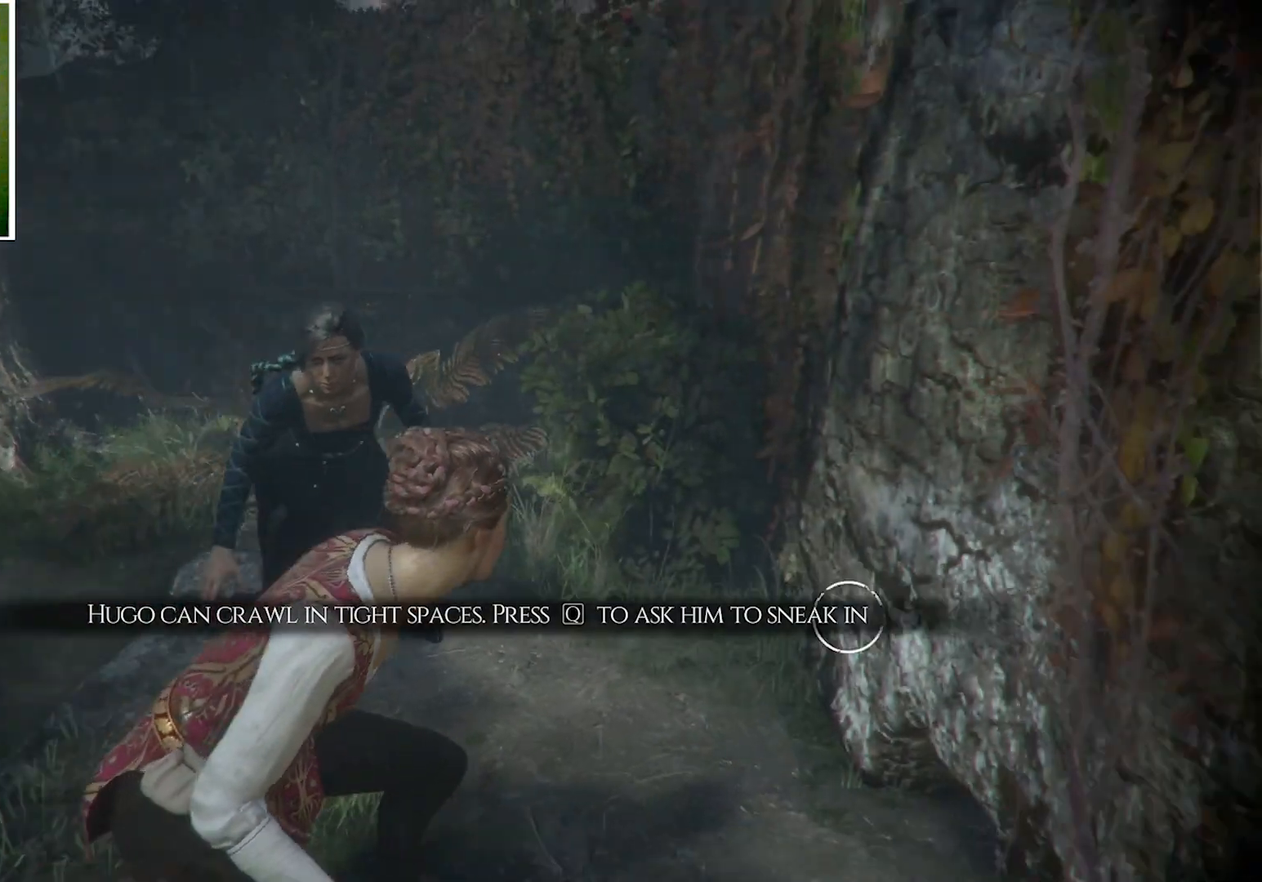
{"keys": [], "mouse": [], "events": []}